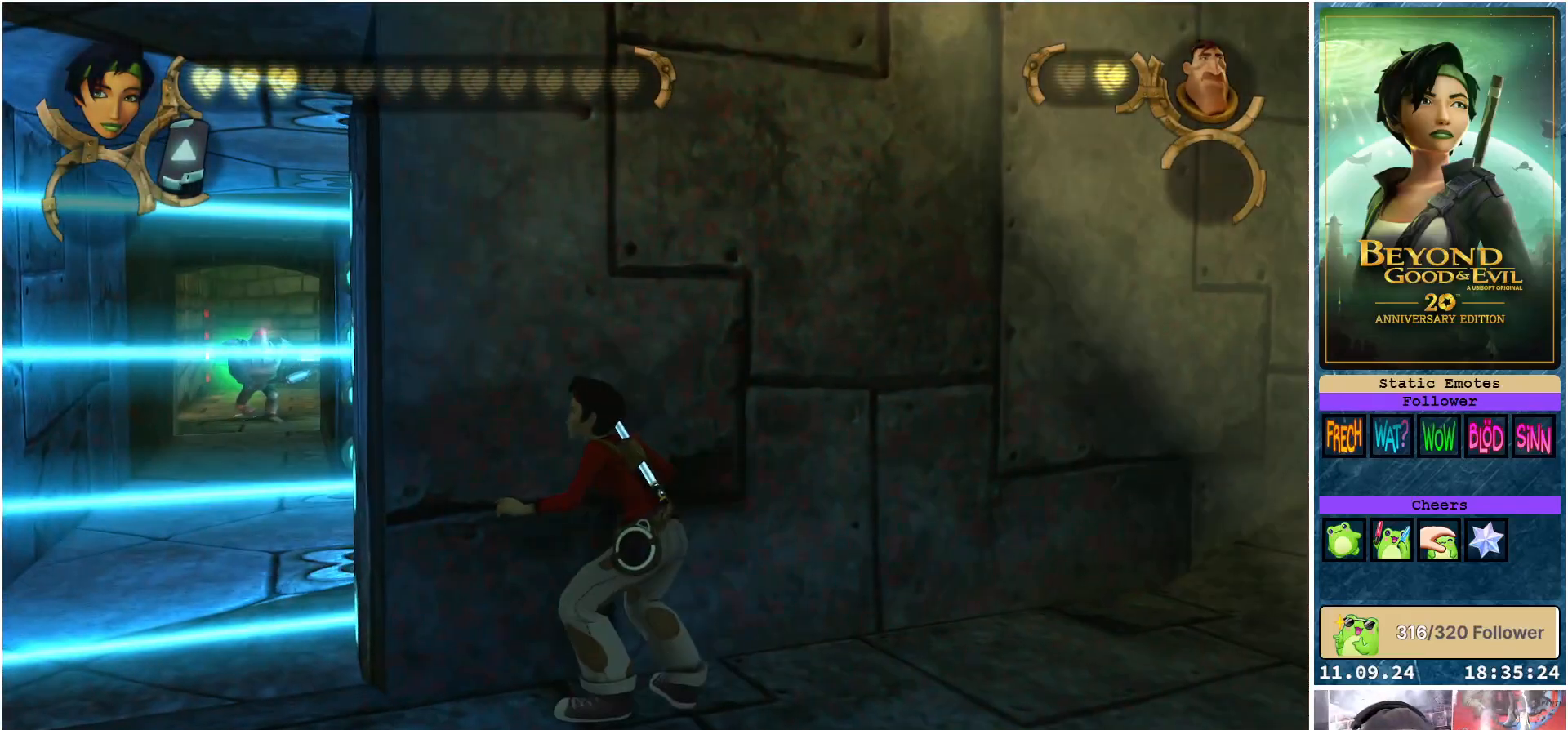
Gameplay with a controller (Xbox layout); each line is a JSON object with the inputs held at the frame after it. "events" lists button and stick changes between this image and that frame as [ms after this image, input, new state], when the widget could be followed in between.
{"buttons": [], "left_stick": "center", "right_stick": "center", "events": []}
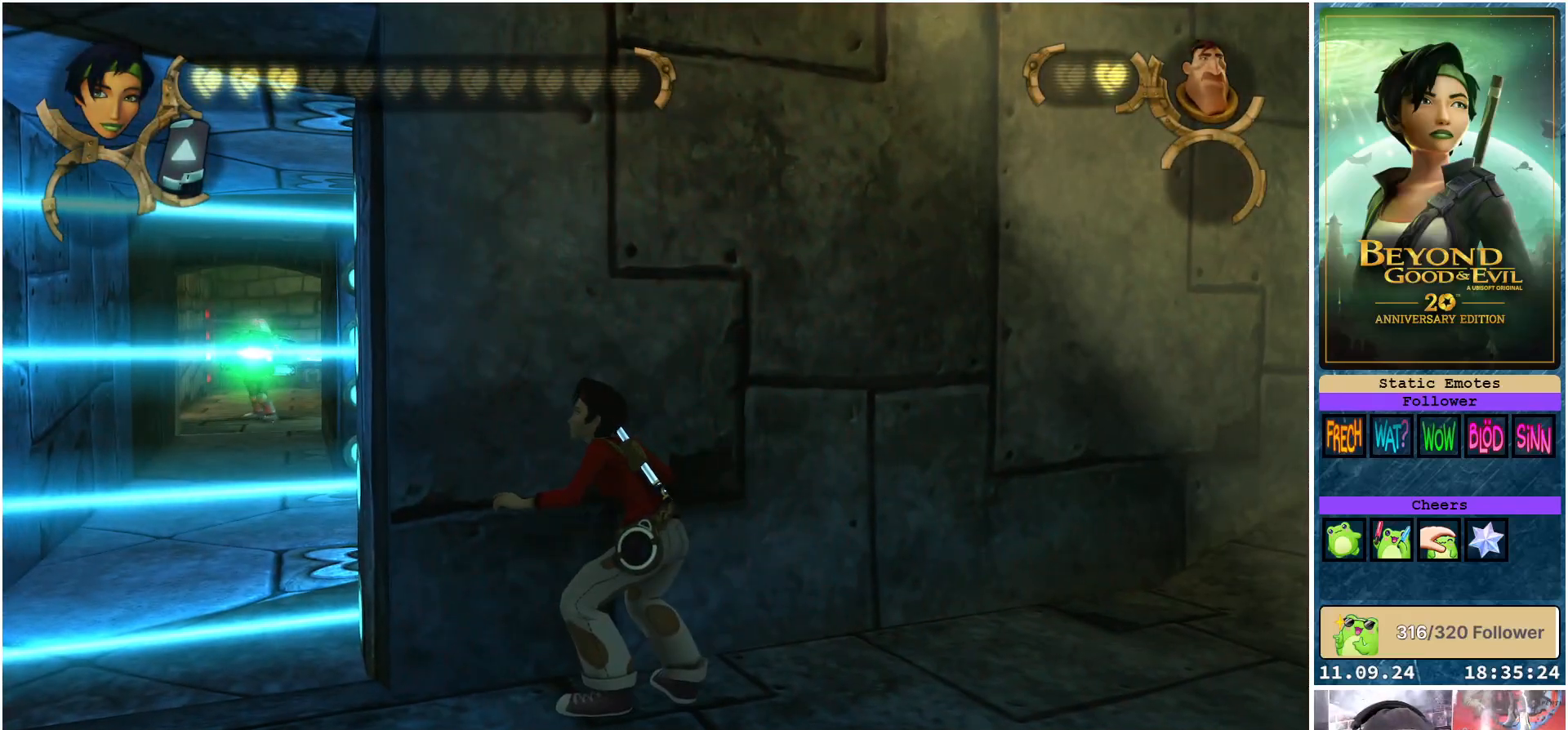
{"buttons": [], "left_stick": "center", "right_stick": "center", "events": []}
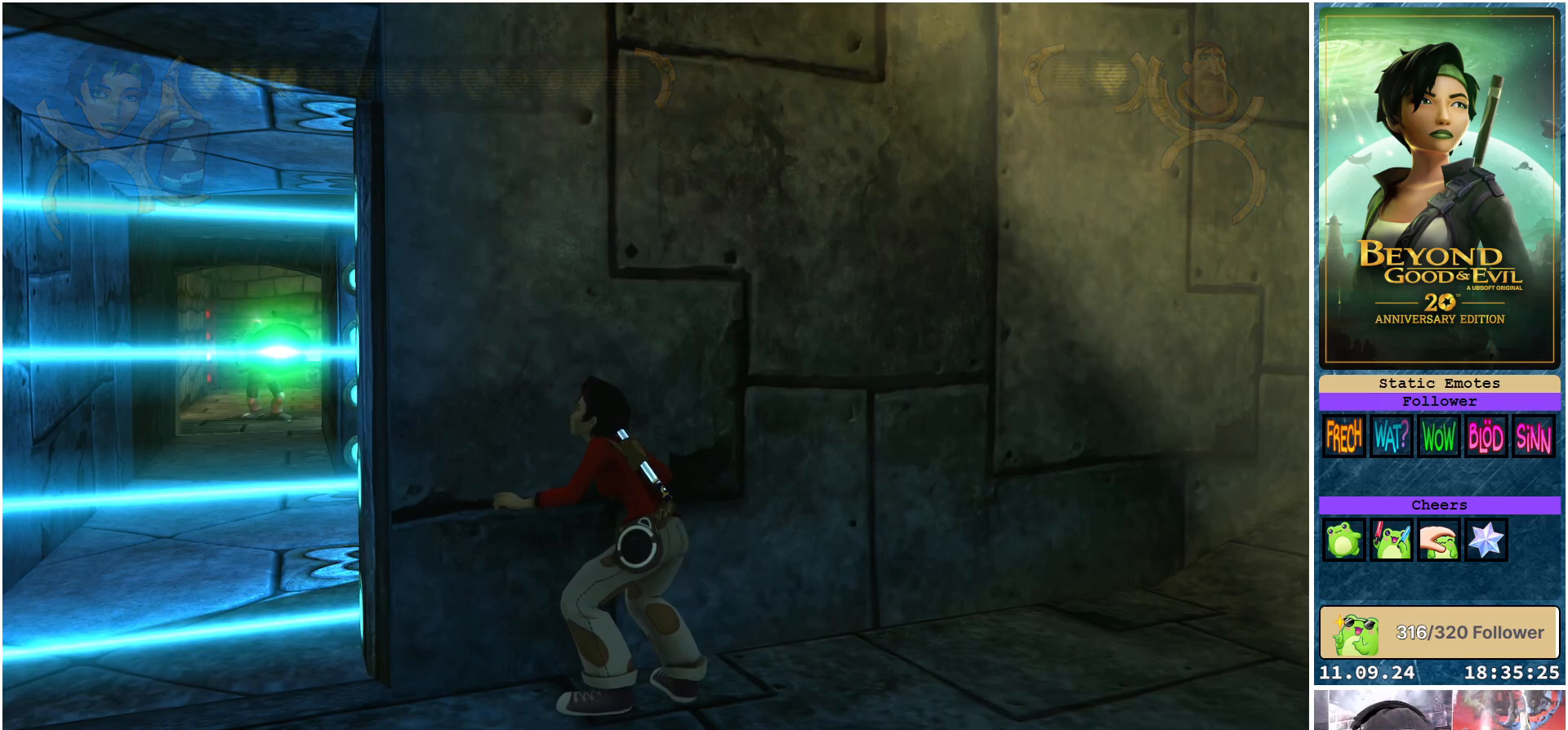
{"buttons": [], "left_stick": "center", "right_stick": "center", "events": []}
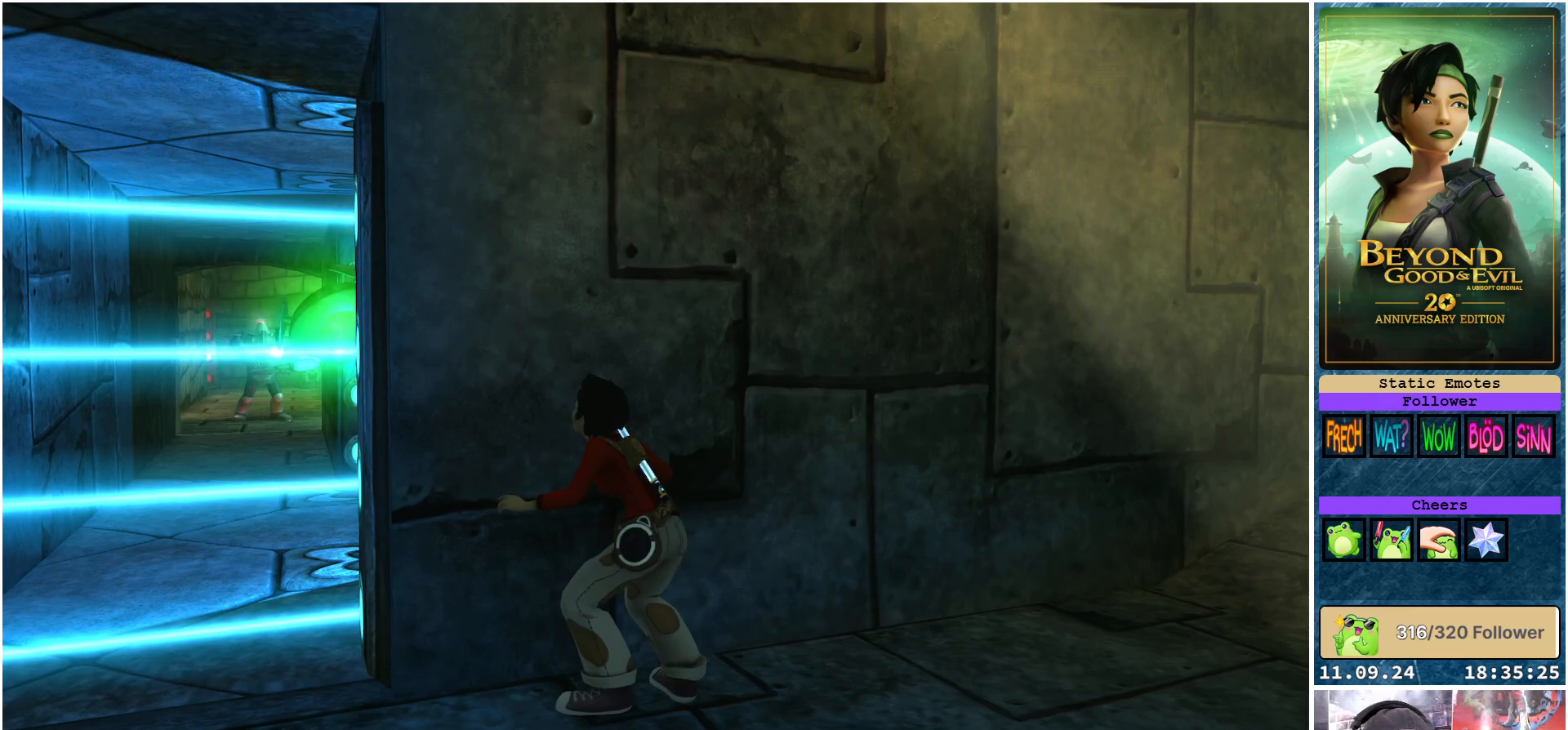
{"buttons": [], "left_stick": "center", "right_stick": "center", "events": []}
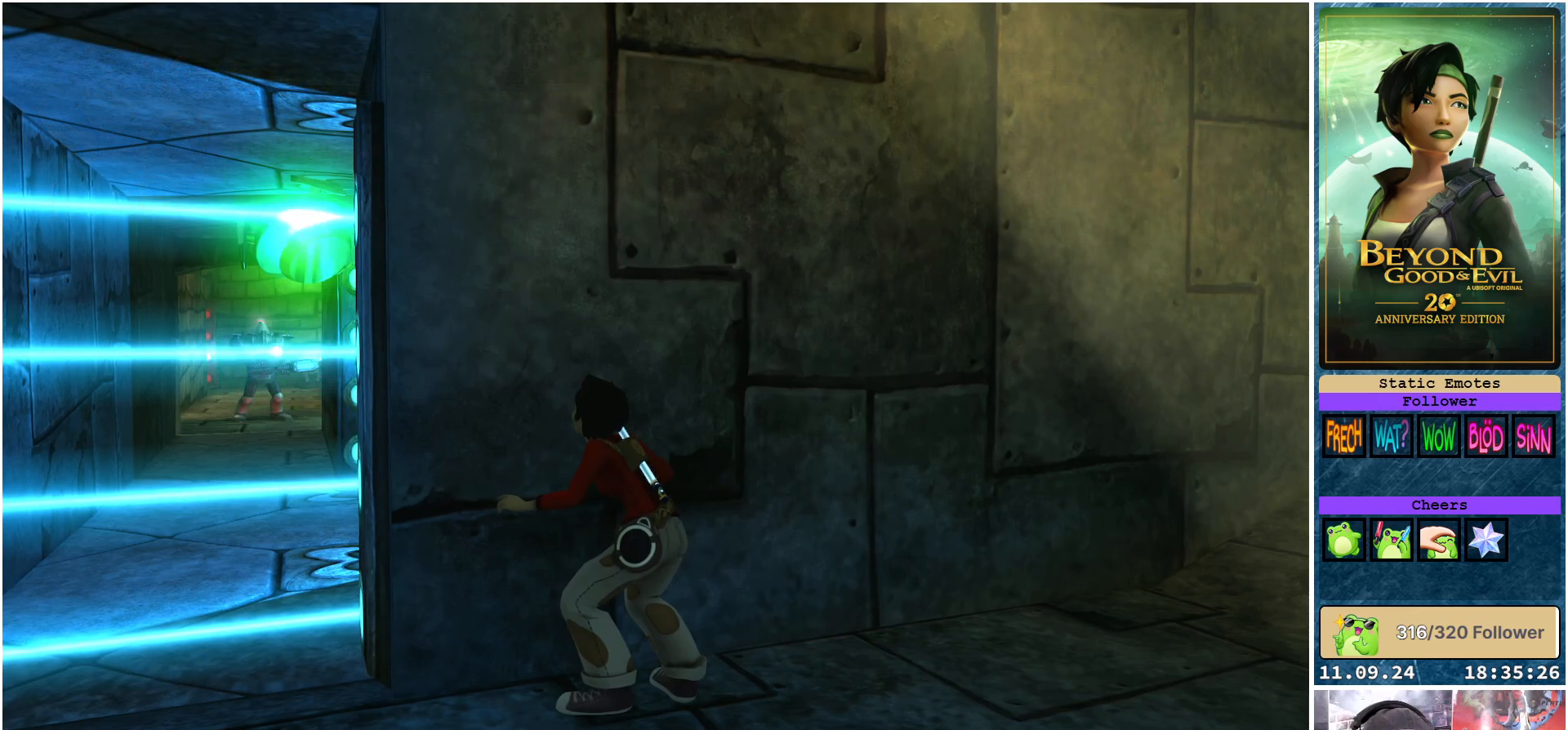
{"buttons": [], "left_stick": "center", "right_stick": "center", "events": []}
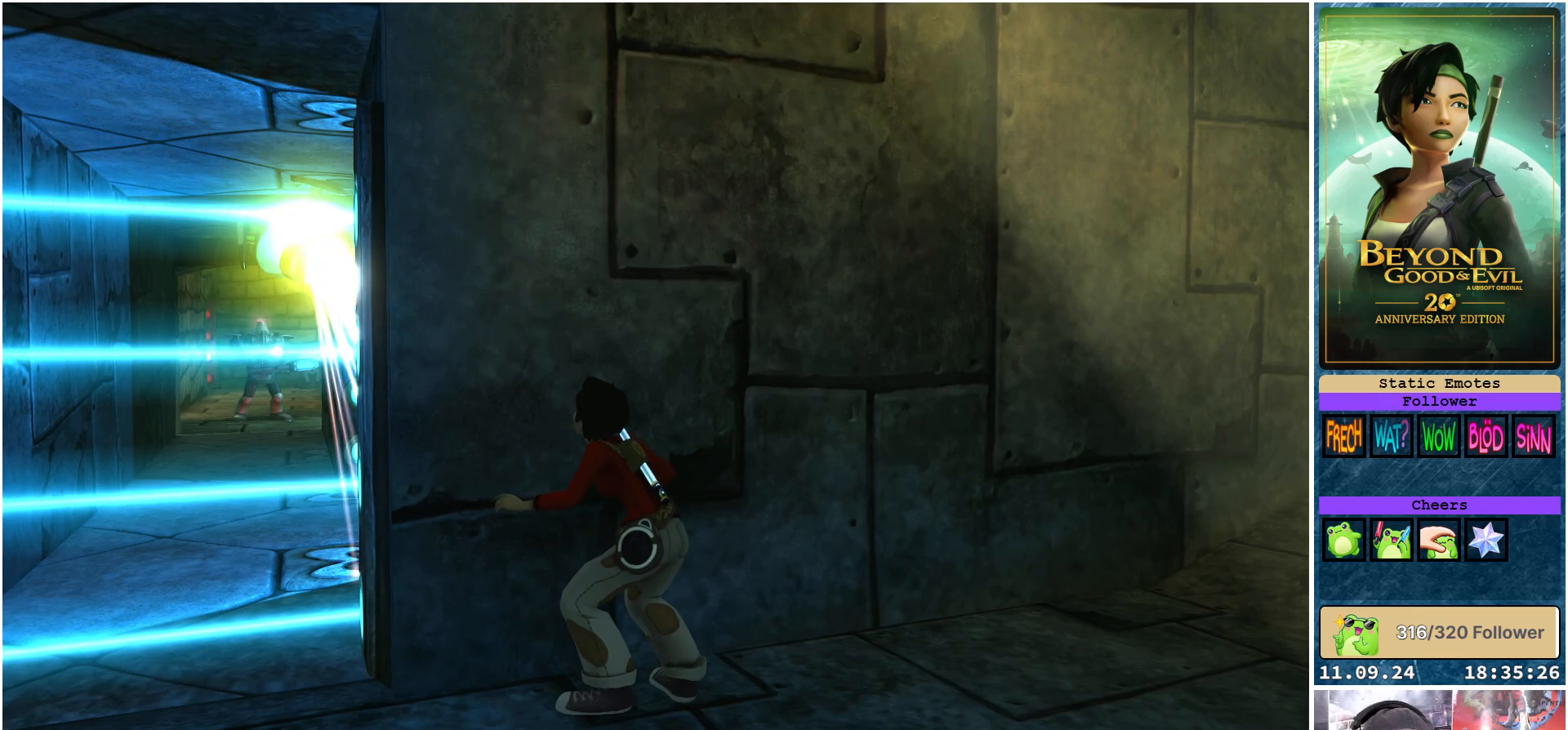
{"buttons": [], "left_stick": "right", "right_stick": "center", "events": [[17, "left_stick", "right"]]}
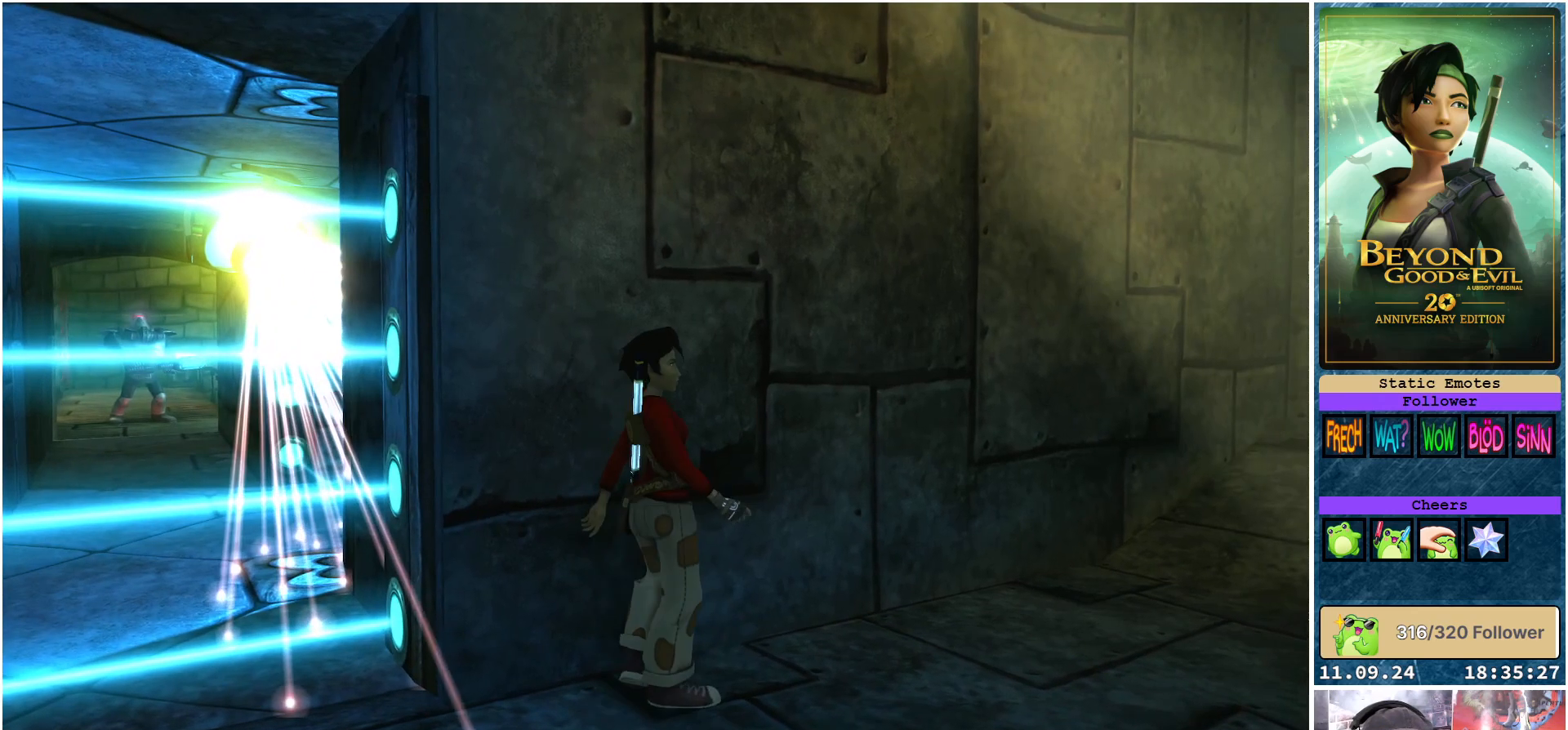
{"buttons": [], "left_stick": "right", "right_stick": "right", "events": [[317, "right_stick", "right"]]}
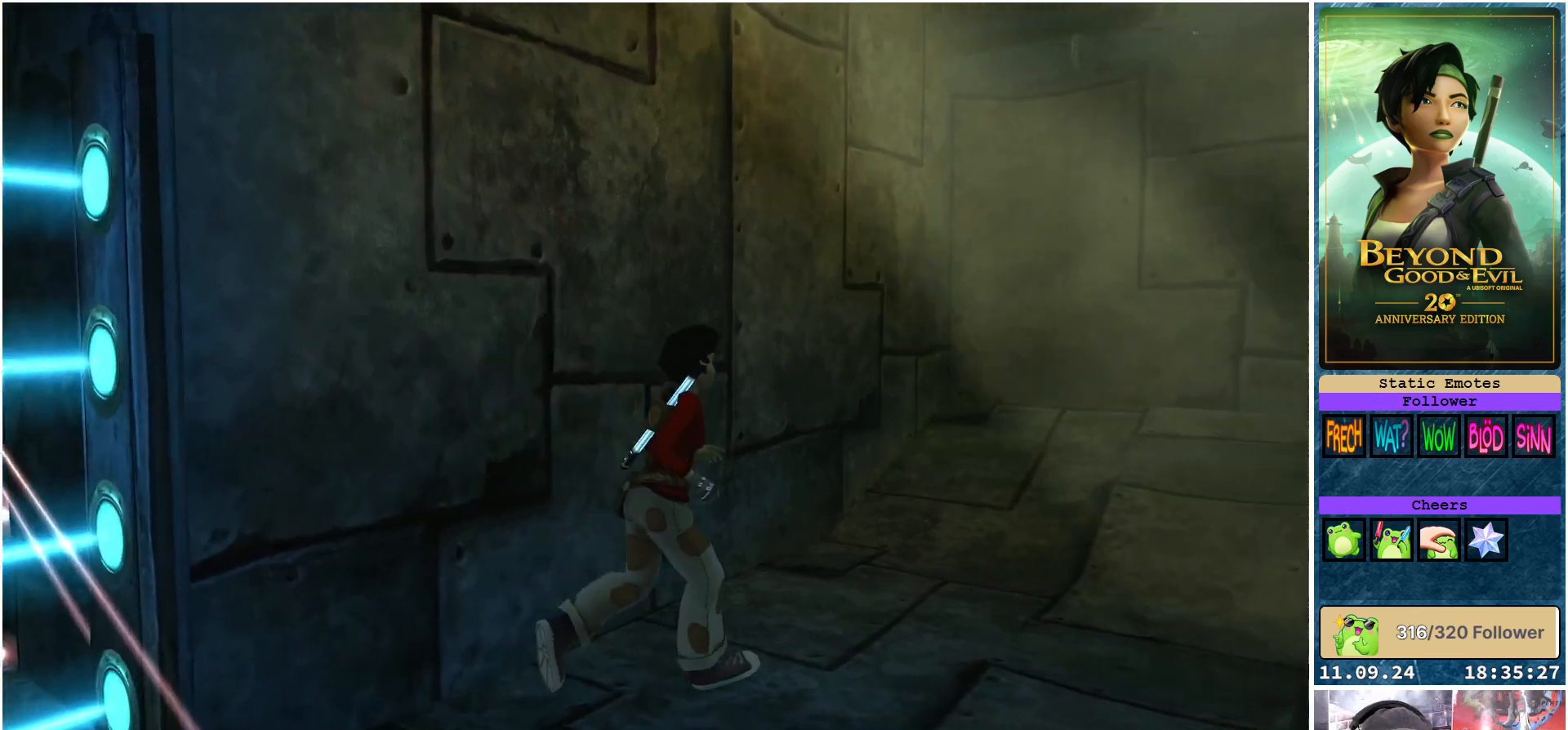
{"buttons": [], "left_stick": "up", "right_stick": "right", "events": [[183, "left_stick", "up-right"], [317, "left_stick", "up"]]}
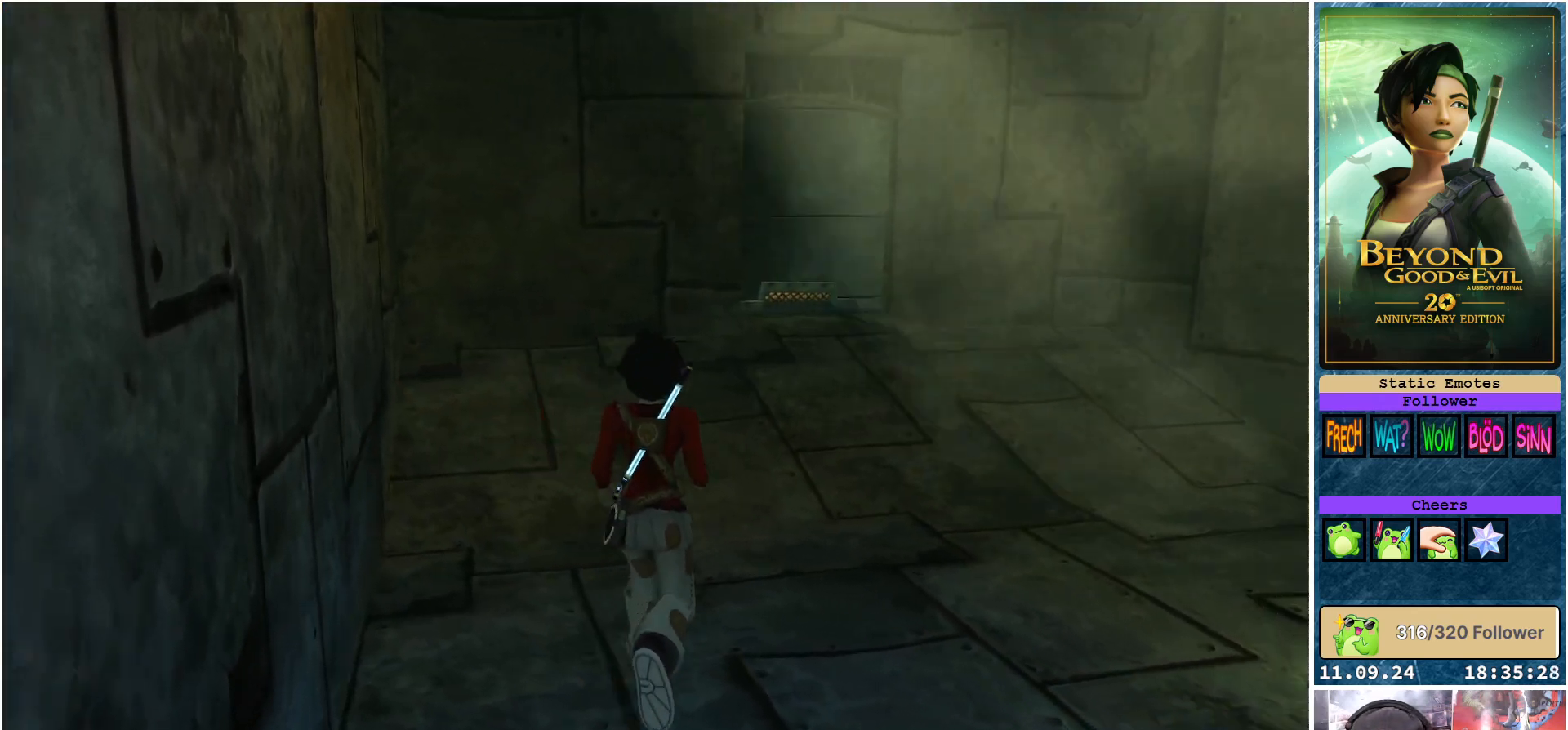
{"buttons": [], "left_stick": "up", "right_stick": "right", "events": []}
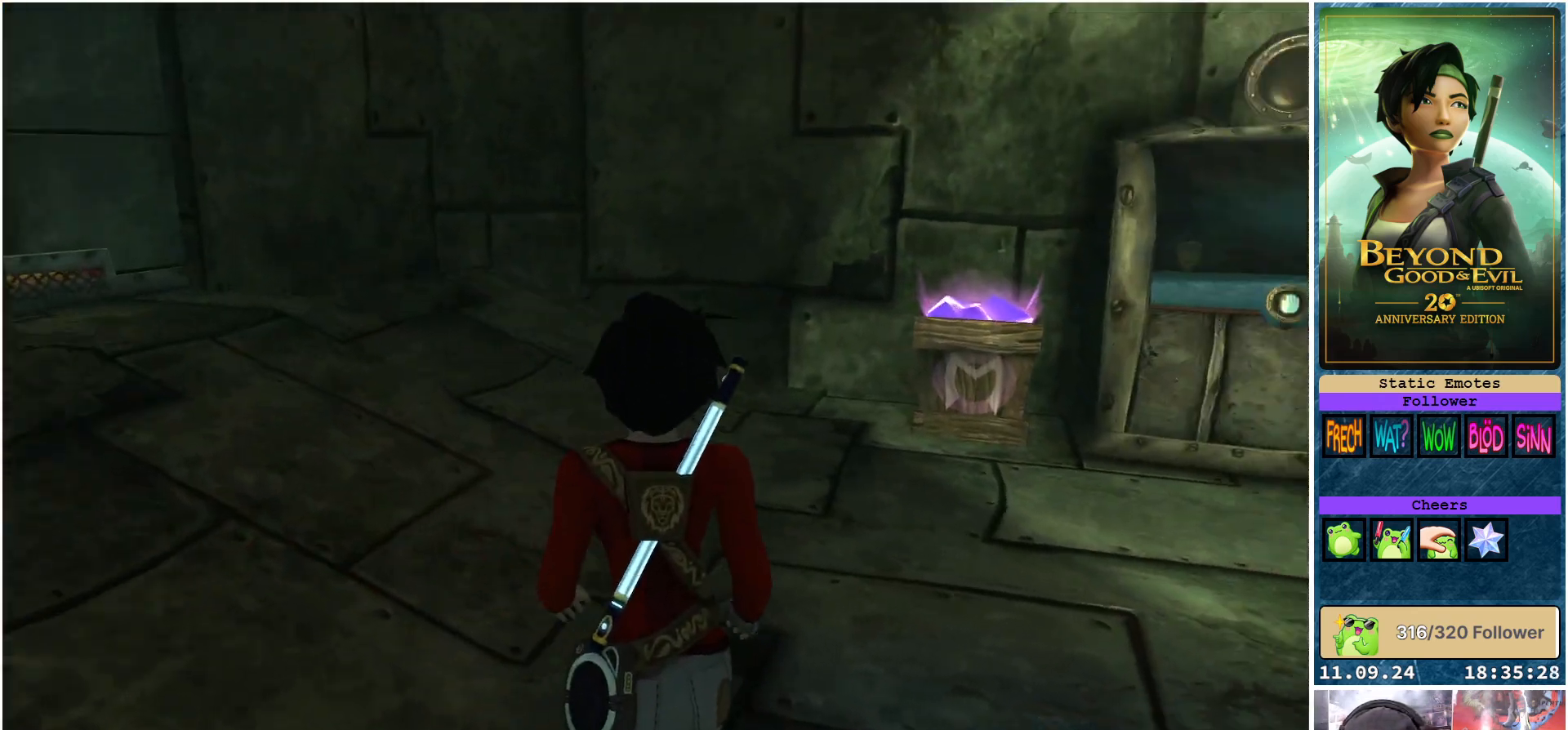
{"buttons": [], "left_stick": "up-left", "right_stick": "center", "events": [[367, "right_stick", "center"], [417, "left_stick", "up-left"]]}
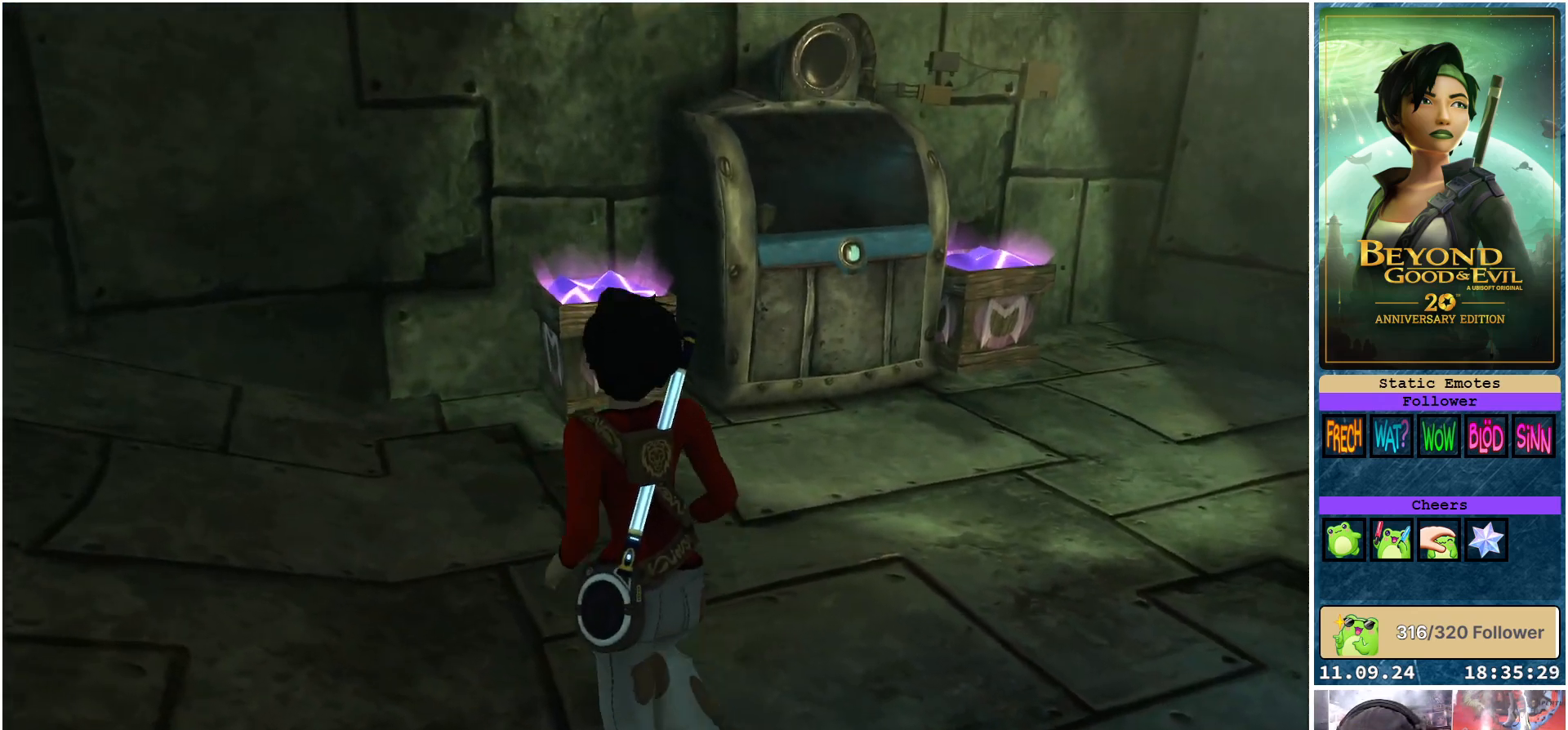
{"buttons": [], "left_stick": "up", "right_stick": "center", "events": [[117, "left_stick", "up"]]}
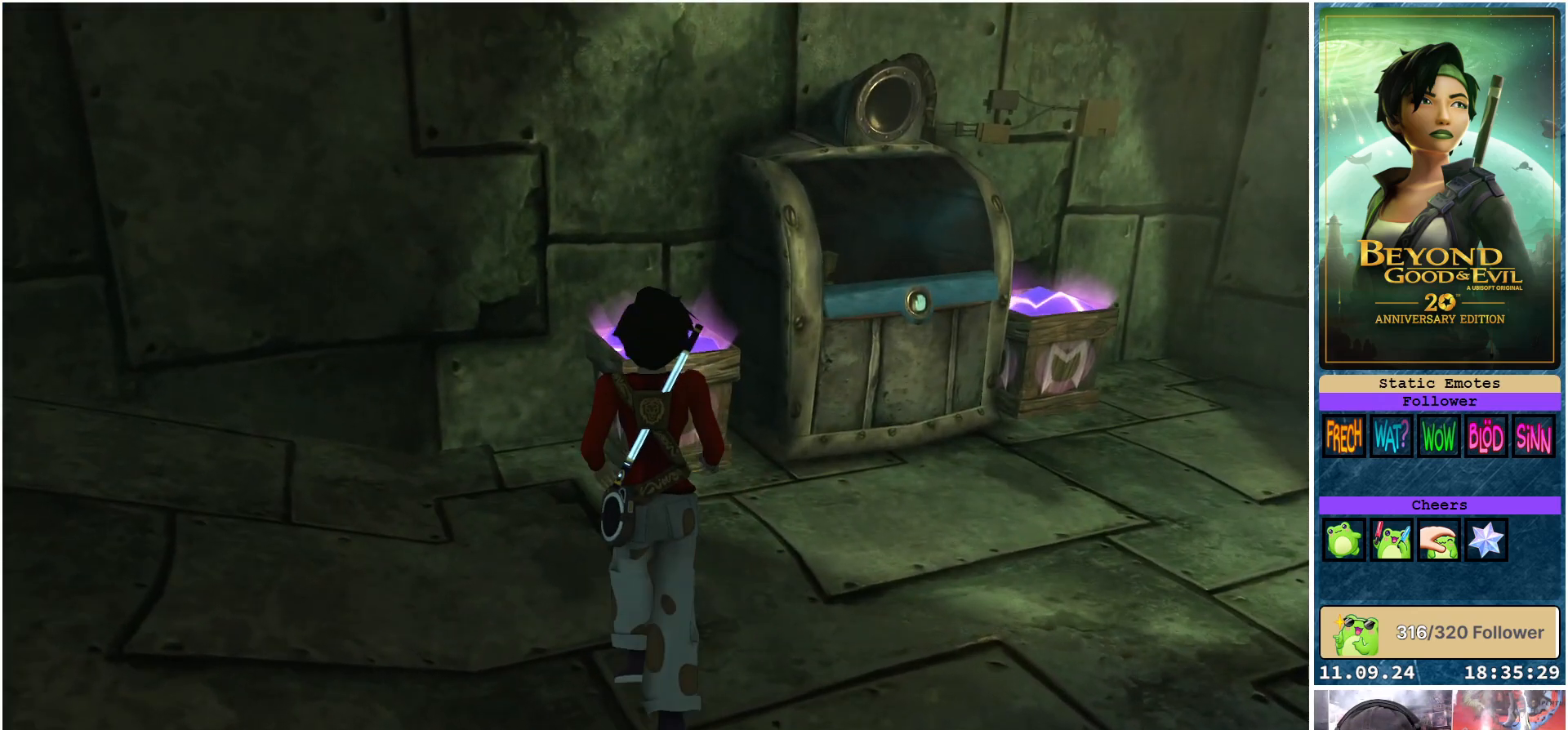
{"buttons": [], "left_stick": "up", "right_stick": "center", "events": []}
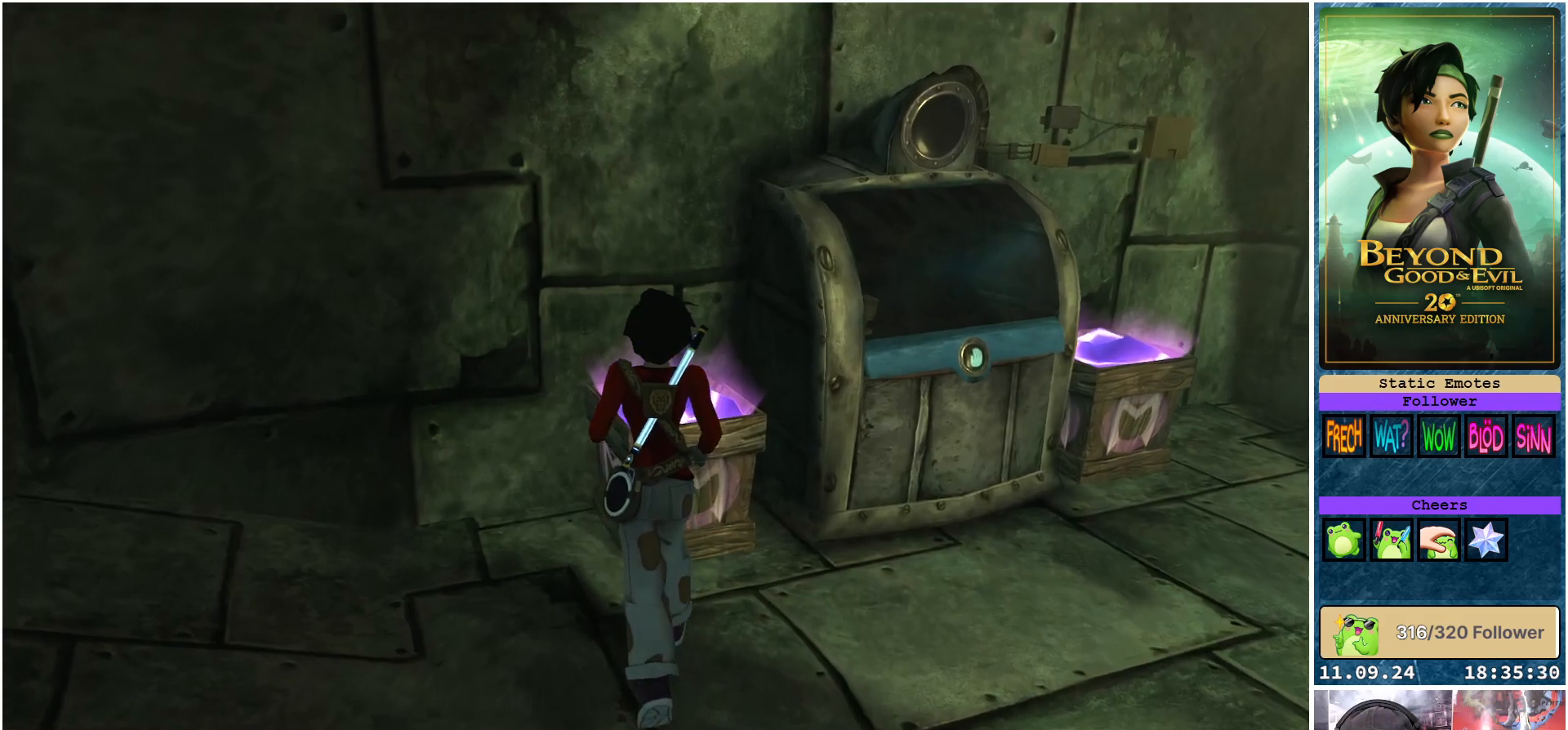
{"buttons": [], "left_stick": "center", "right_stick": "center", "events": [[150, "A", "down"], [267, "A", "up"], [367, "left_stick", "center"]]}
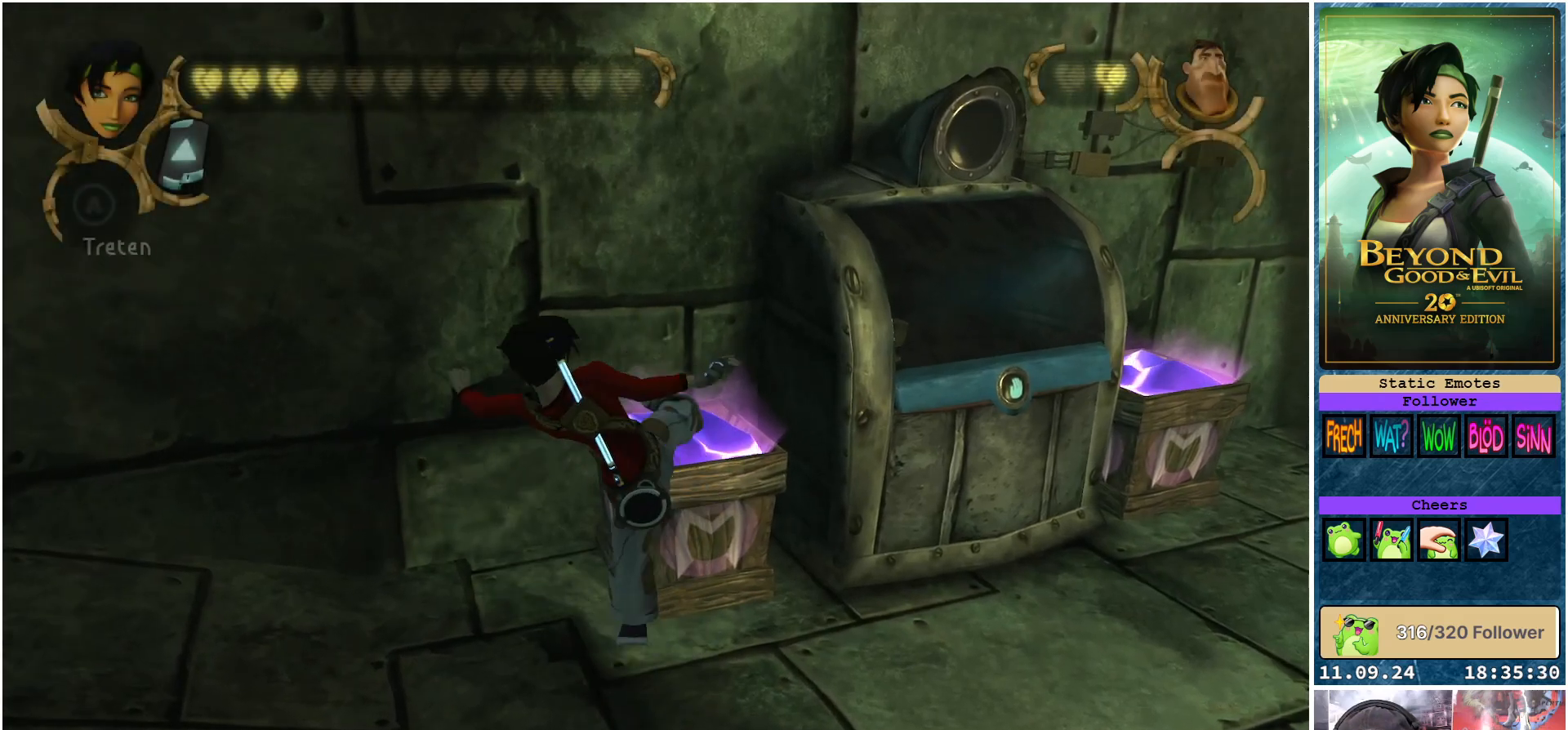
{"buttons": [], "left_stick": "up", "right_stick": "center", "events": [[117, "right_stick", "left"], [250, "right_stick", "center"], [450, "left_stick", "up"]]}
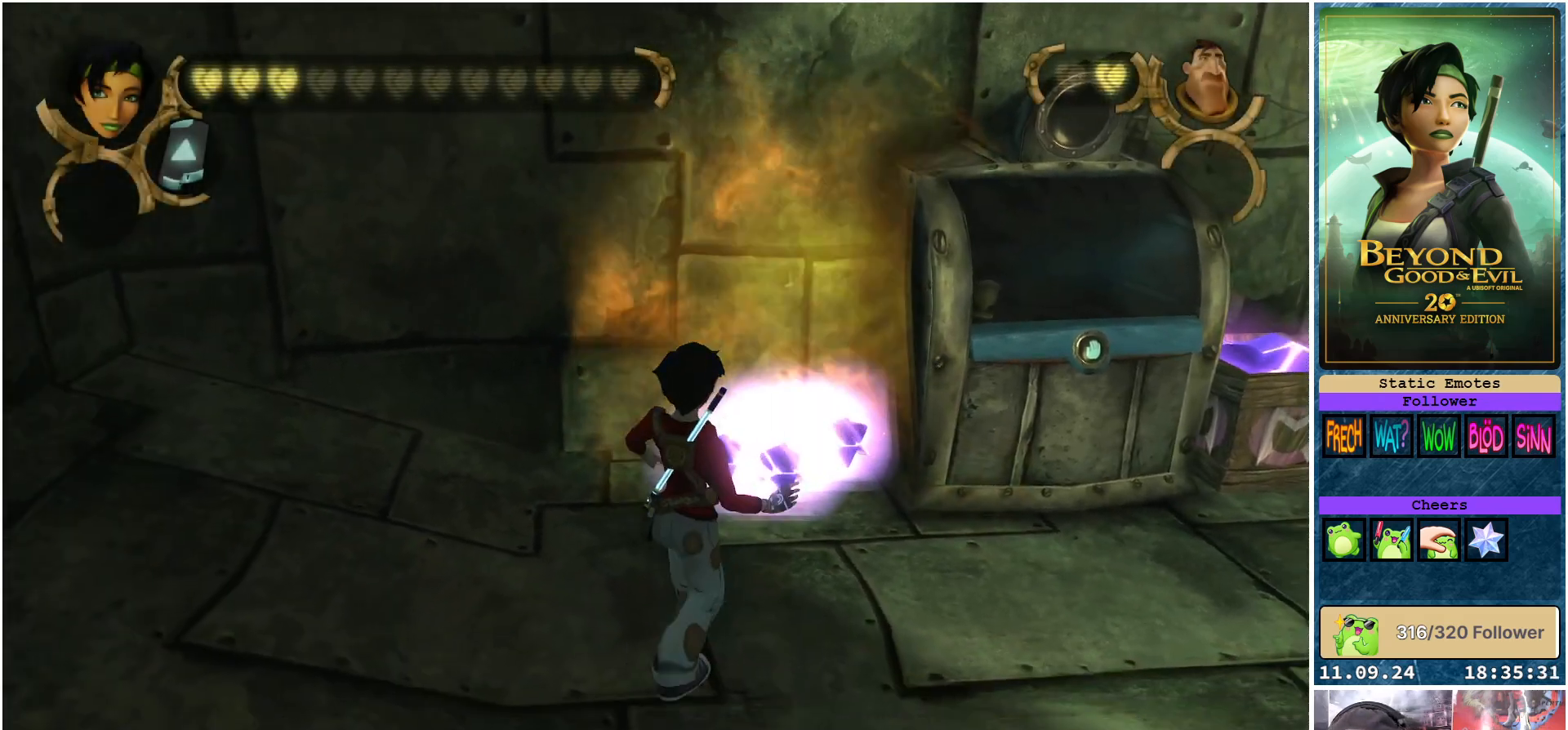
{"buttons": [], "left_stick": "up", "right_stick": "center", "events": []}
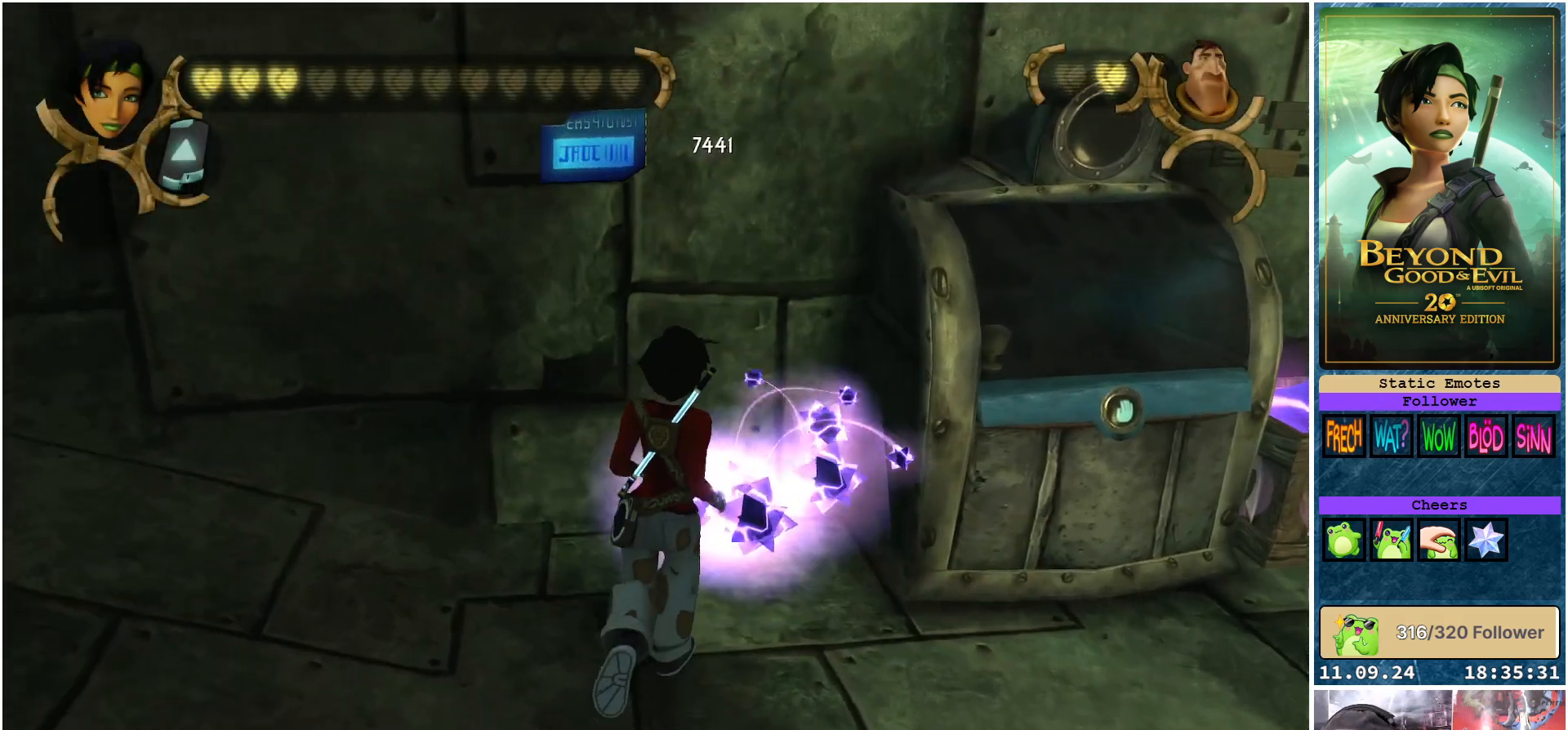
{"buttons": [], "left_stick": "down", "right_stick": "center", "events": [[117, "left_stick", "right"], [250, "left_stick", "down-right"], [383, "left_stick", "down"]]}
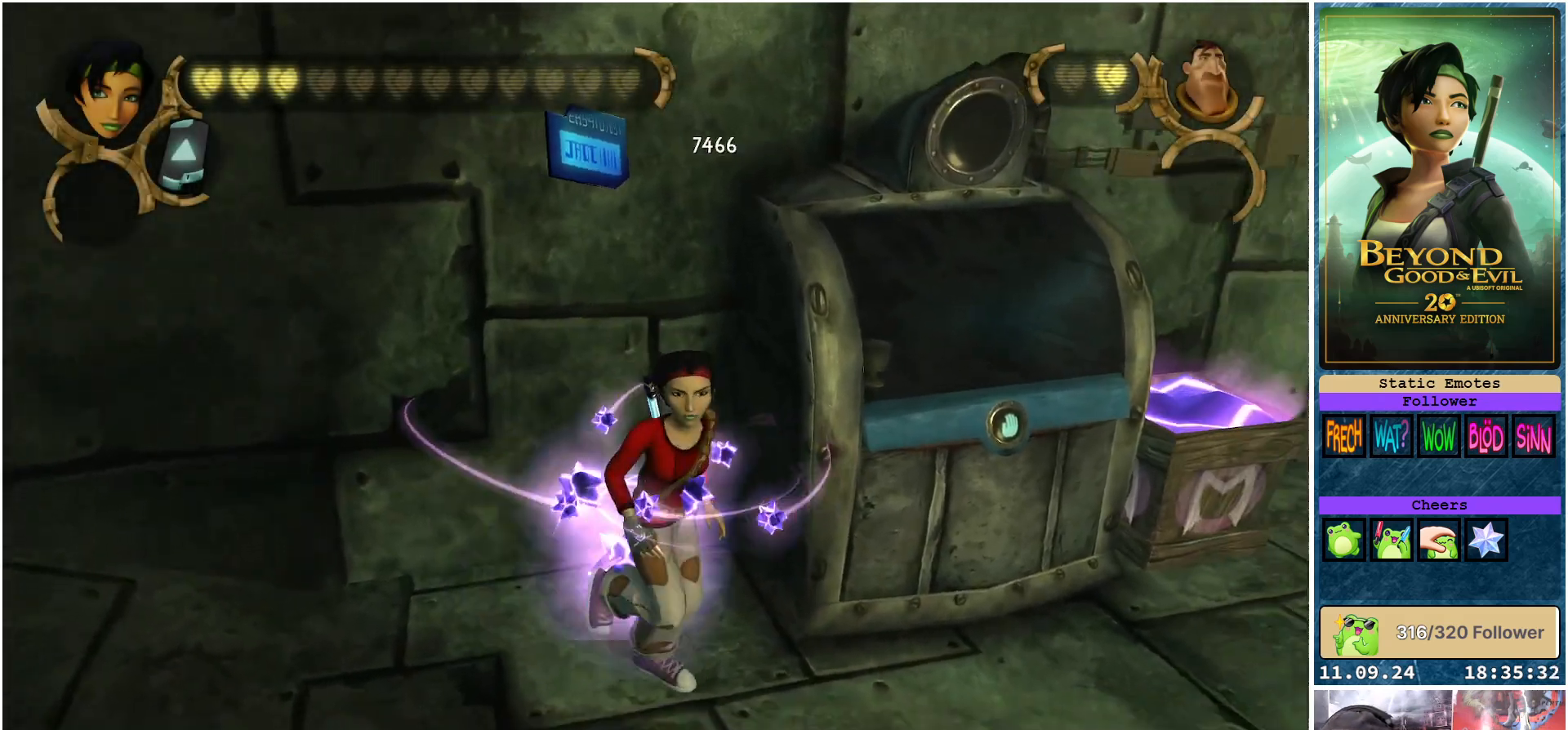
{"buttons": [], "left_stick": "up", "right_stick": "center", "events": [[250, "left_stick", "right"], [333, "left_stick", "up-right"], [483, "left_stick", "up"]]}
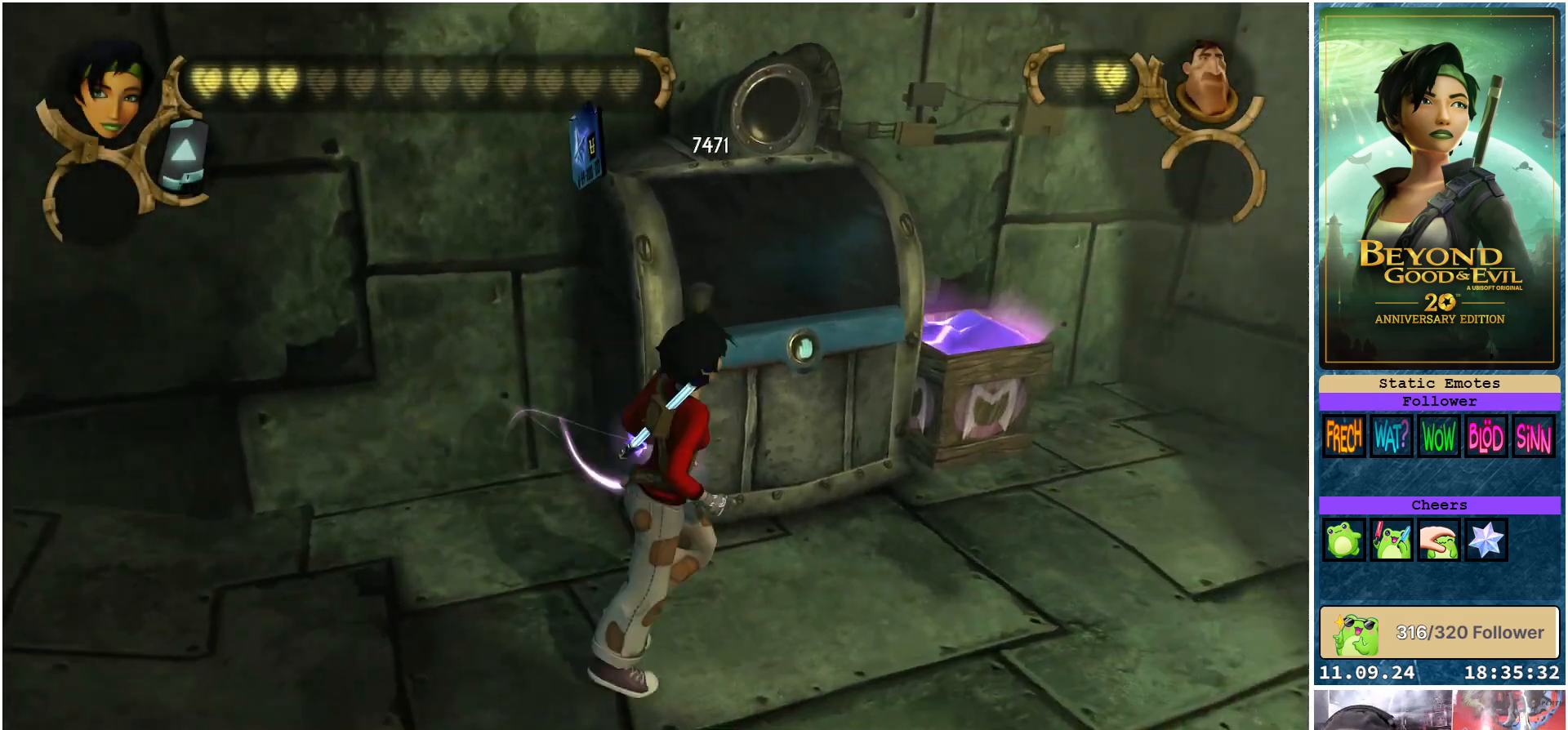
{"buttons": [], "left_stick": "center", "right_stick": "center", "events": [[167, "right_stick", "left"], [317, "right_stick", "center"], [500, "left_stick", "center"]]}
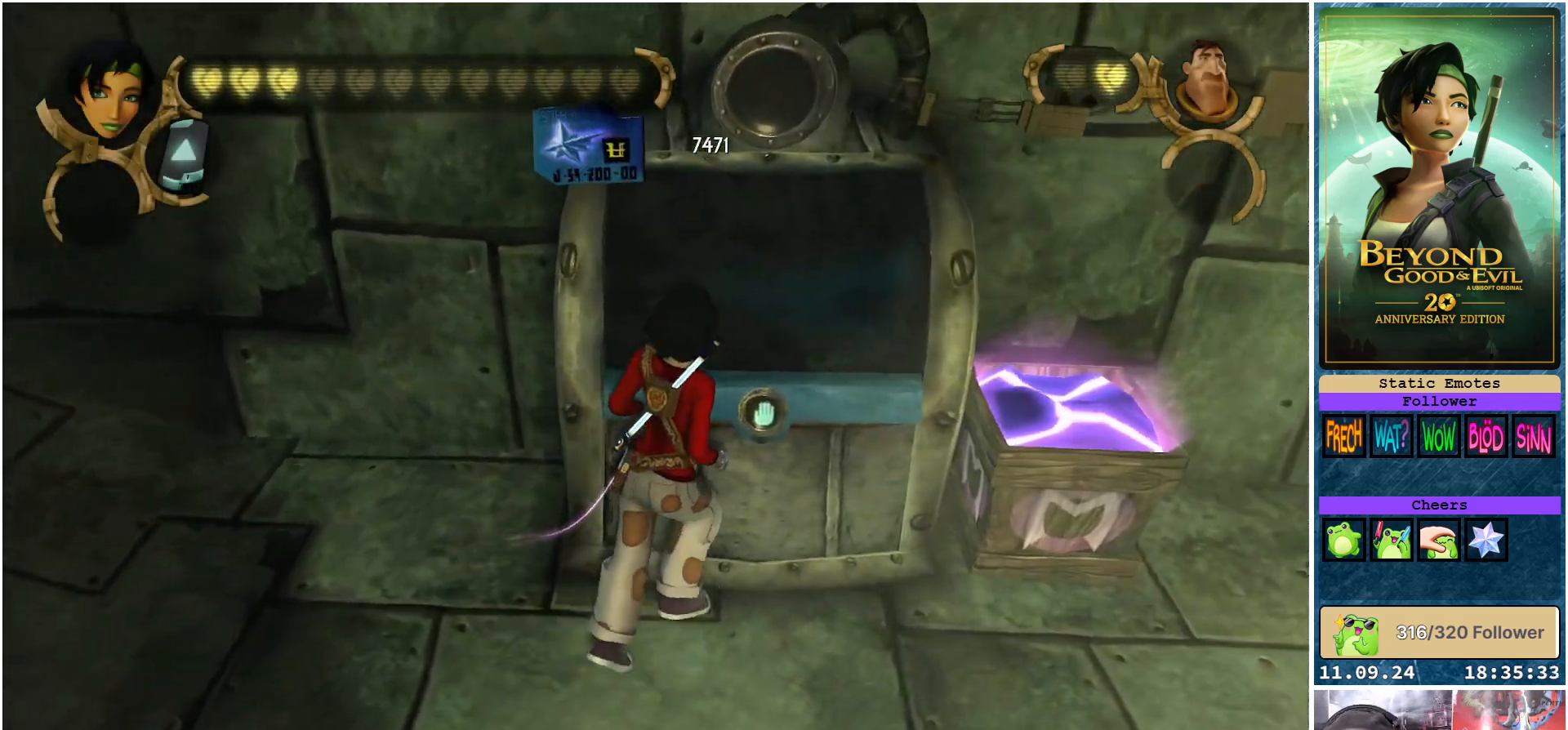
{"buttons": [], "left_stick": "center", "right_stick": "center", "events": [[150, "A", "down"], [250, "A", "up"]]}
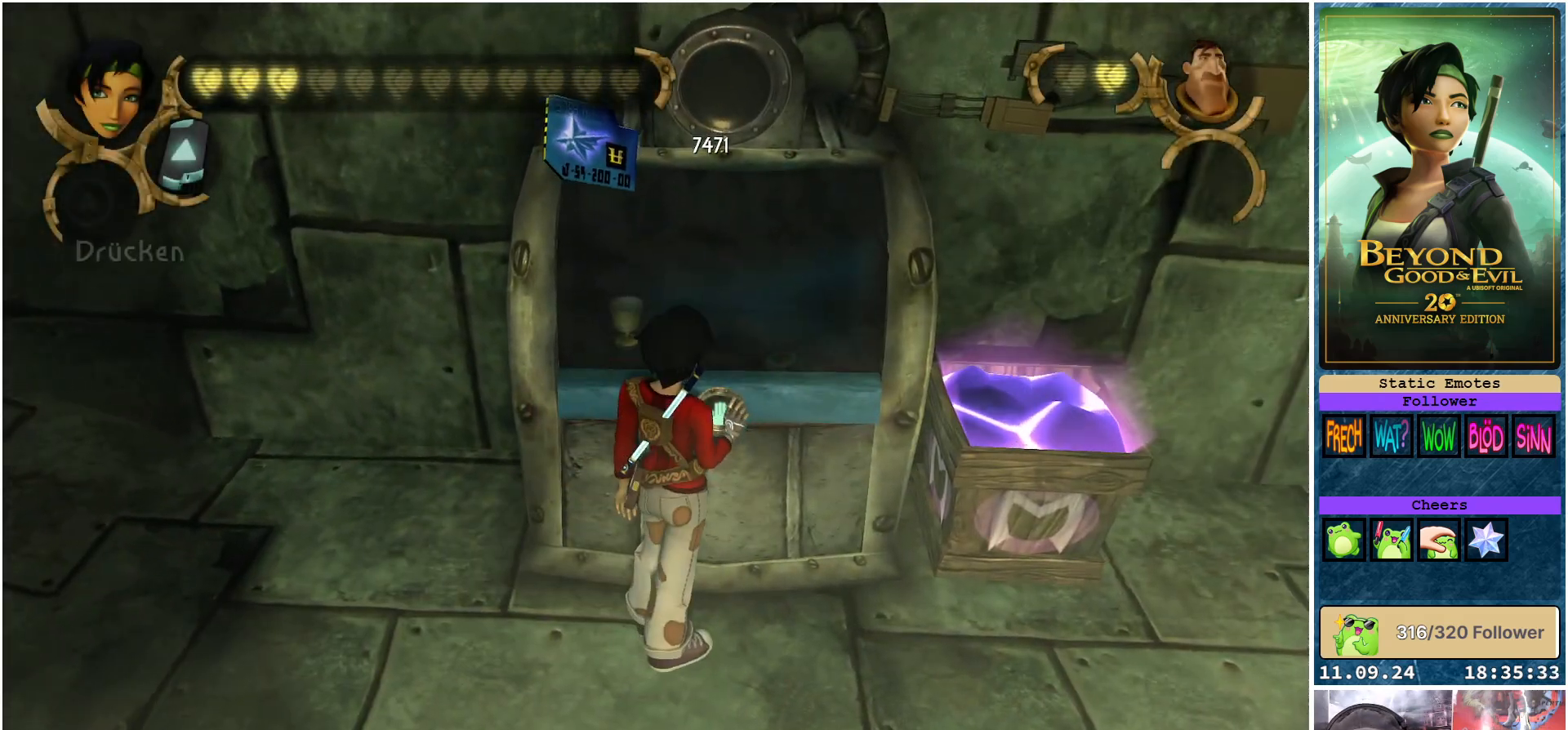
{"buttons": [], "left_stick": "center", "right_stick": "down-left", "events": [[500, "right_stick", "down-left"]]}
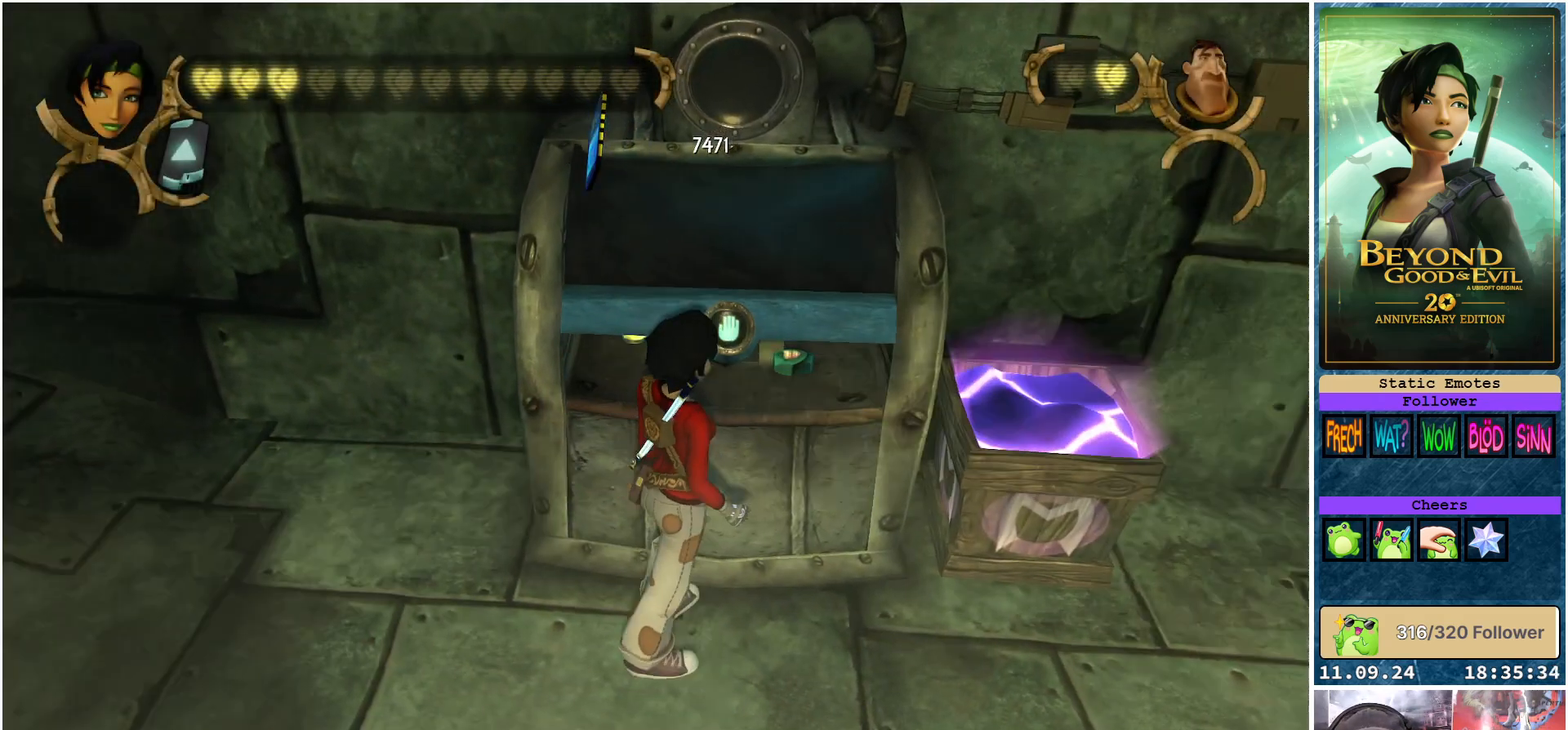
{"buttons": [], "left_stick": "up", "right_stick": "center", "events": [[367, "right_stick", "center"], [467, "left_stick", "up"]]}
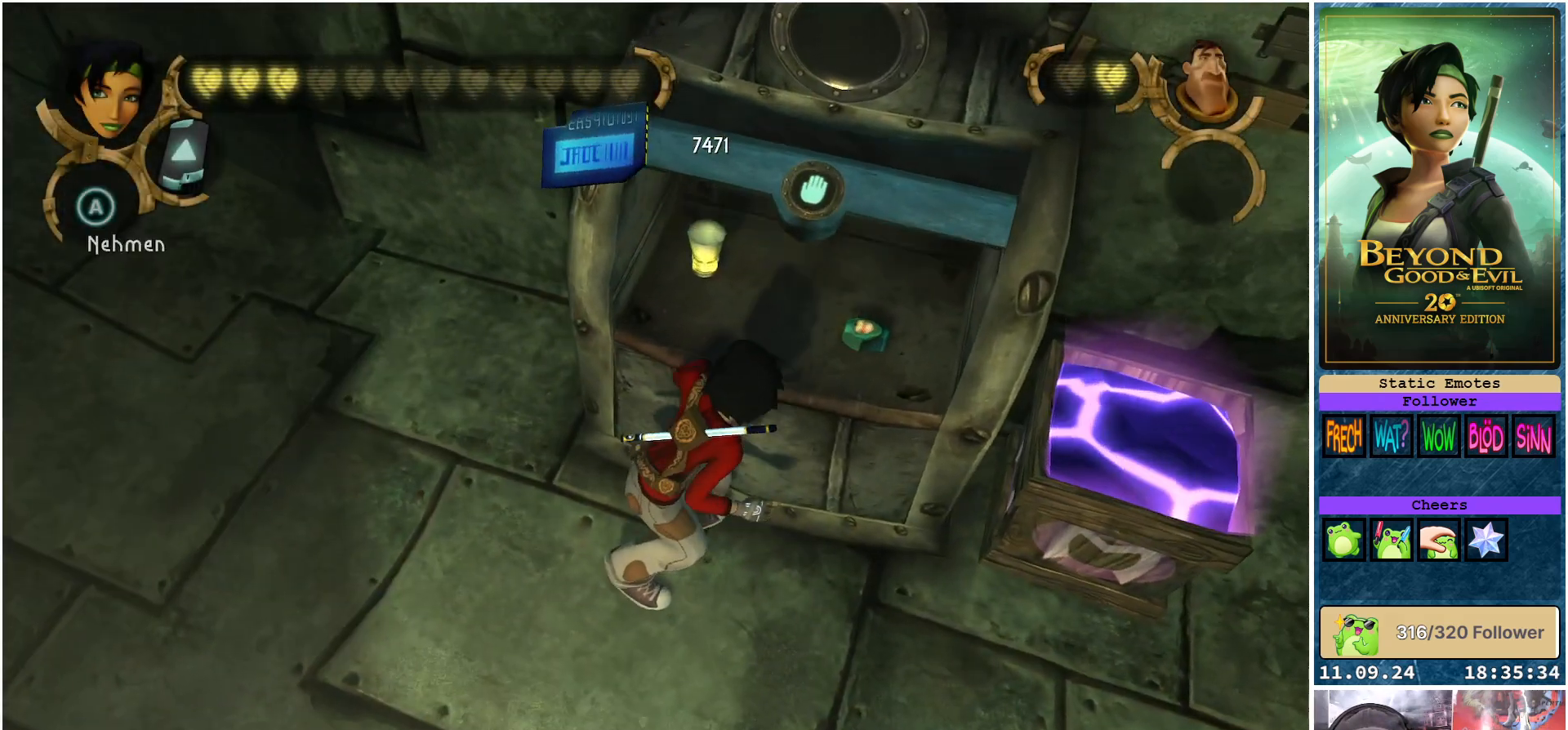
{"buttons": [], "left_stick": "center", "right_stick": "center", "events": [[167, "left_stick", "center"]]}
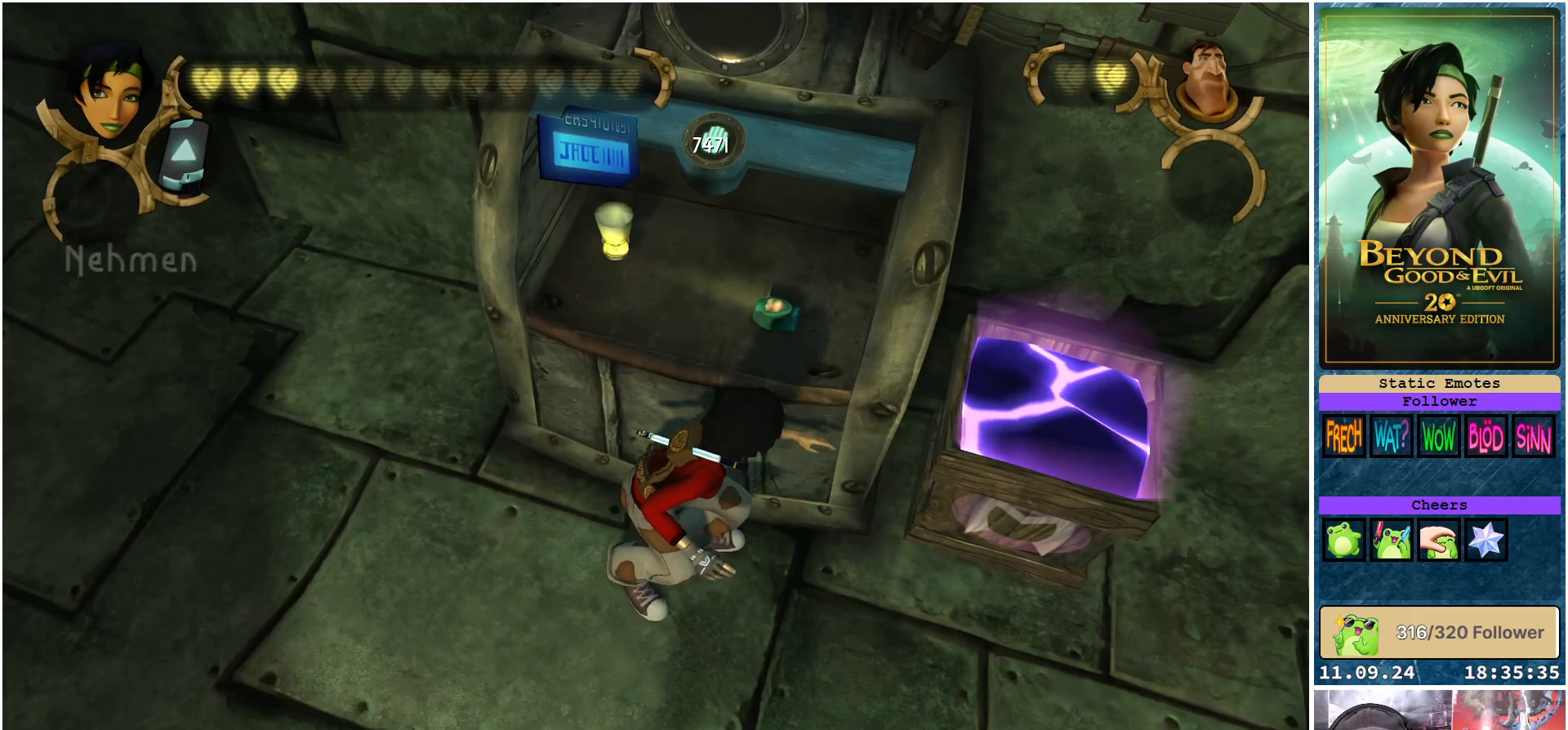
{"buttons": [], "left_stick": "center", "right_stick": "center", "events": [[350, "A", "down"], [433, "A", "up"]]}
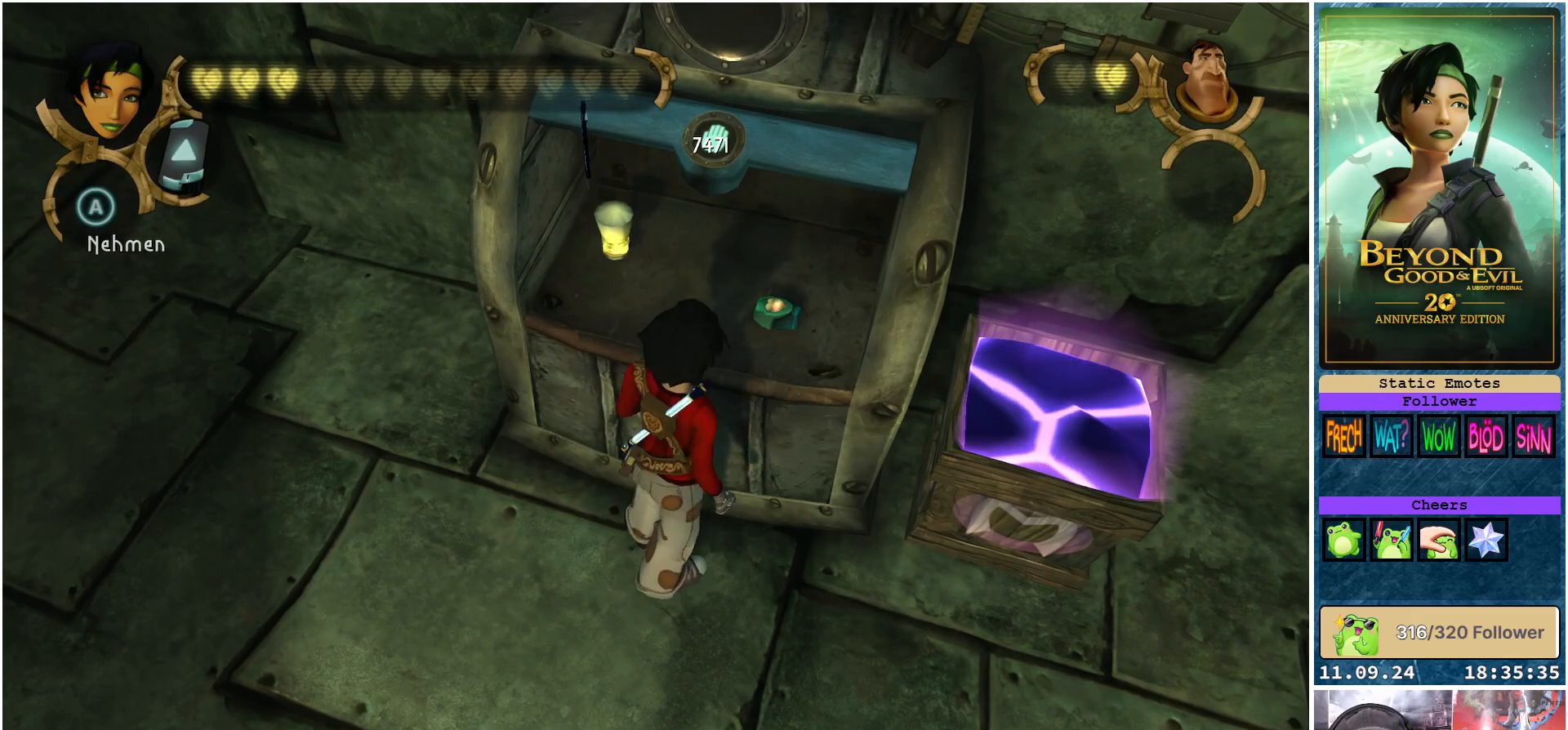
{"buttons": [], "left_stick": "center", "right_stick": "center", "events": []}
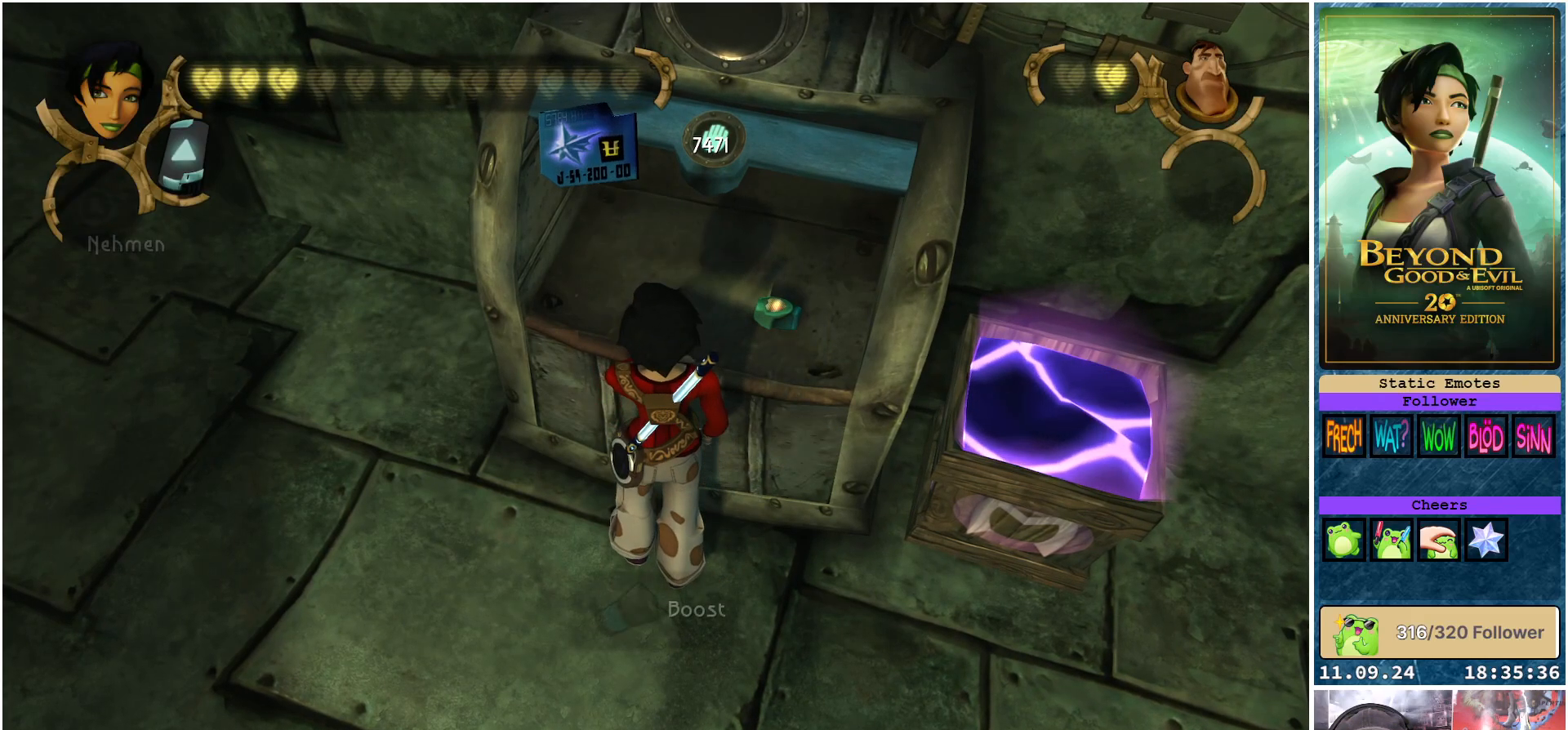
{"buttons": [], "left_stick": "center", "right_stick": "center", "events": []}
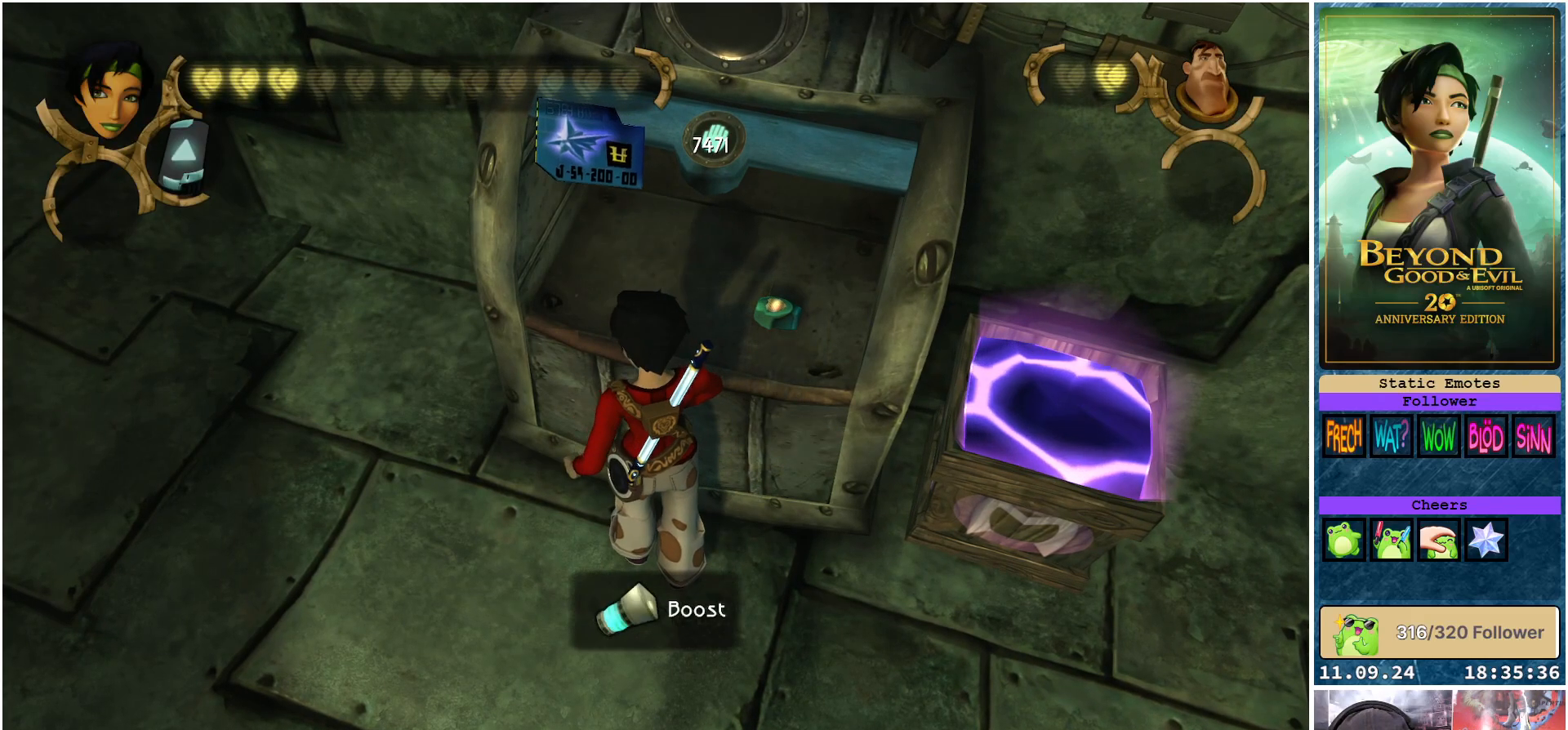
{"buttons": [], "left_stick": "center", "right_stick": "up-right", "events": [[383, "right_stick", "up-right"]]}
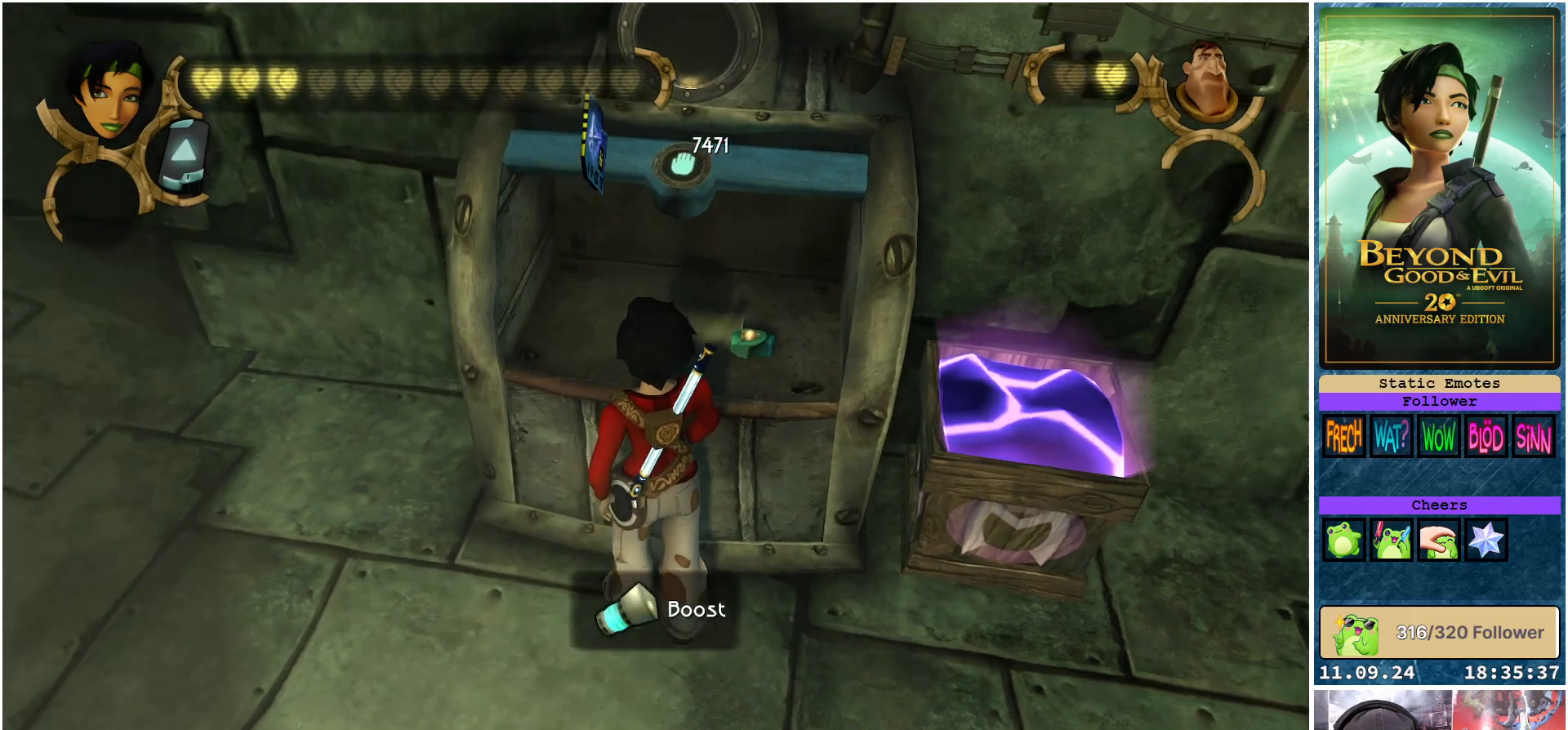
{"buttons": [], "left_stick": "center", "right_stick": "center", "events": [[67, "right_stick", "center"]]}
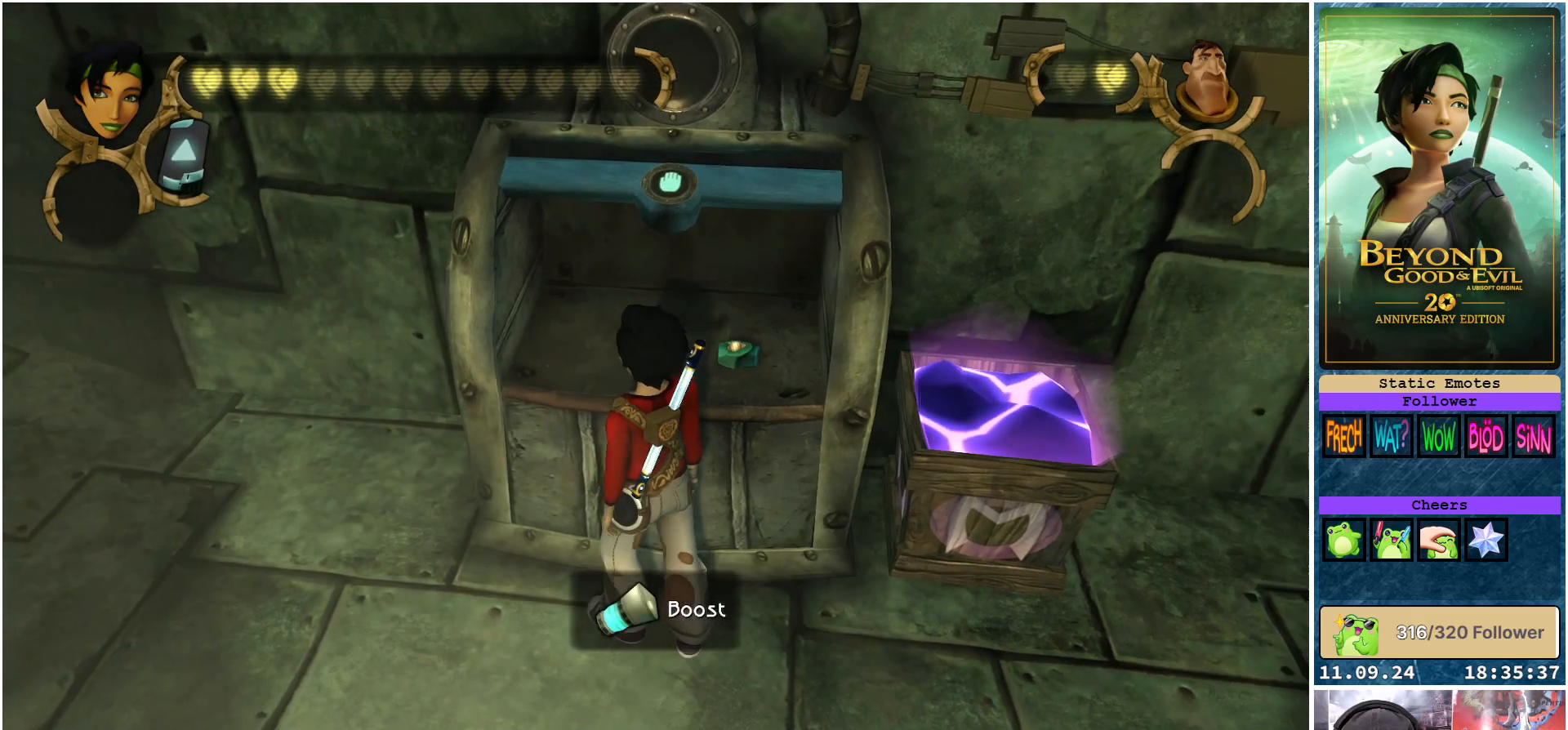
{"buttons": [], "left_stick": "center", "right_stick": "center", "events": [[133, "A", "down"], [233, "A", "up"]]}